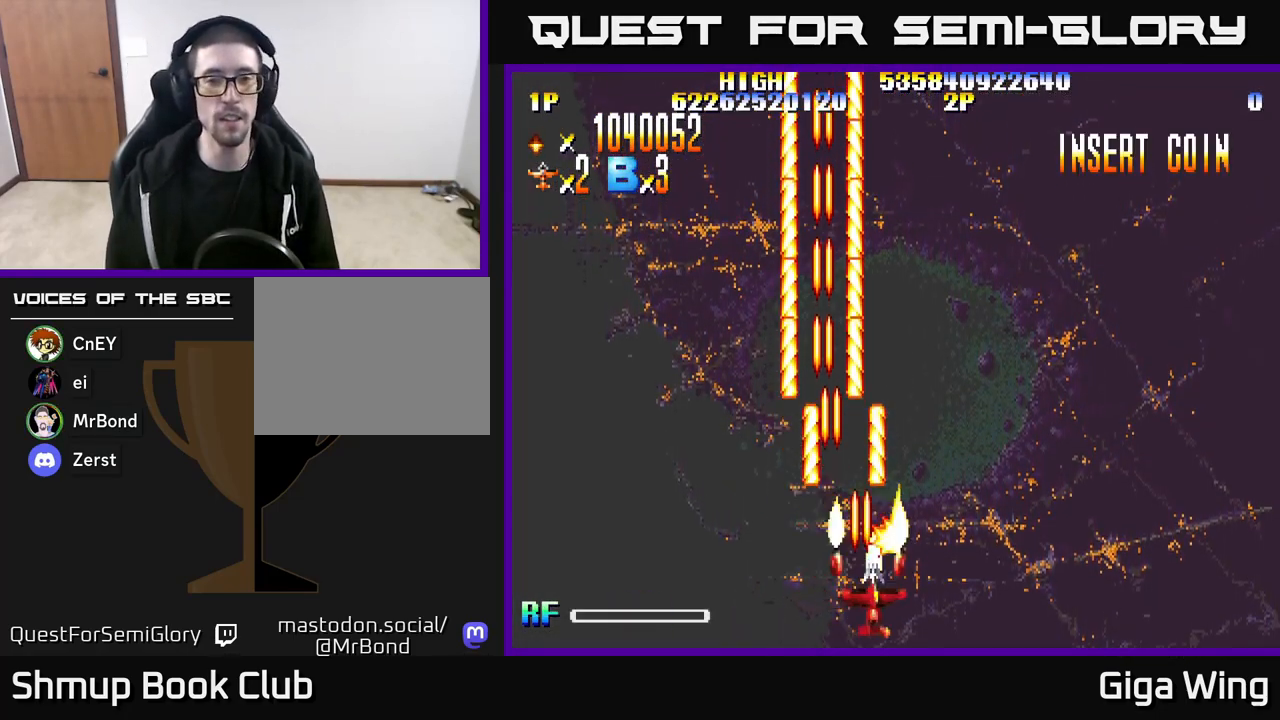
Gameplay with a controller (Xbox layout); each line is a JSON object with the inputs held at the frame after it. "events" lists button and stick changes between this image and that frame as [ms after this image, input, new state], when the widget could be followed in between.
{"buttons": ["R2", "DPAD_DOWN", "DPAD_RIGHT"], "left_stick": "right", "right_stick": "center", "events": [[67, "DPAD_DOWN", "down"], [83, "DPAD_RIGHT", "up"], [167, "DPAD_LEFT", "down"], [183, "DPAD_DOWN", "up"], [233, "DPAD_LEFT", "up"], [483, "DPAD_DOWN", "down"], [500, "DPAD_RIGHT", "down"]]}
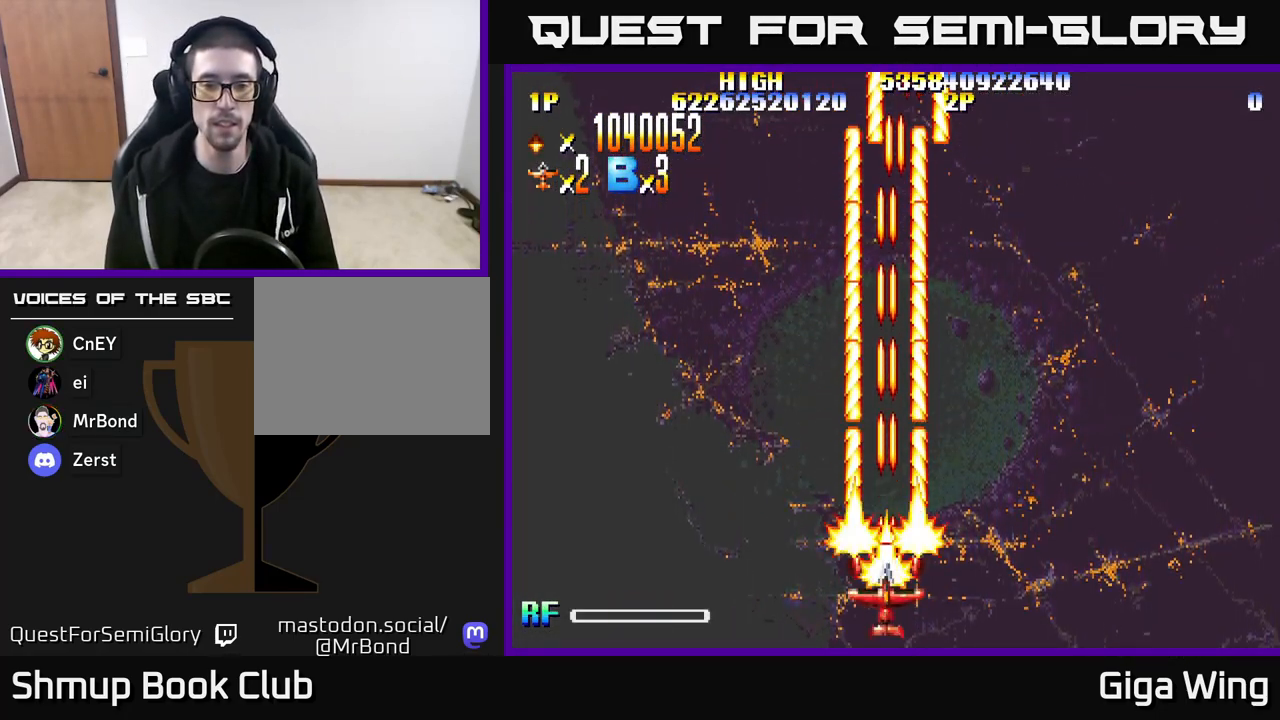
{"buttons": ["R2"], "left_stick": "right", "right_stick": "center", "events": [[100, "DPAD_RIGHT", "up"], [183, "DPAD_DOWN", "up"], [433, "DPAD_LEFT", "down"], [483, "DPAD_LEFT", "up"]]}
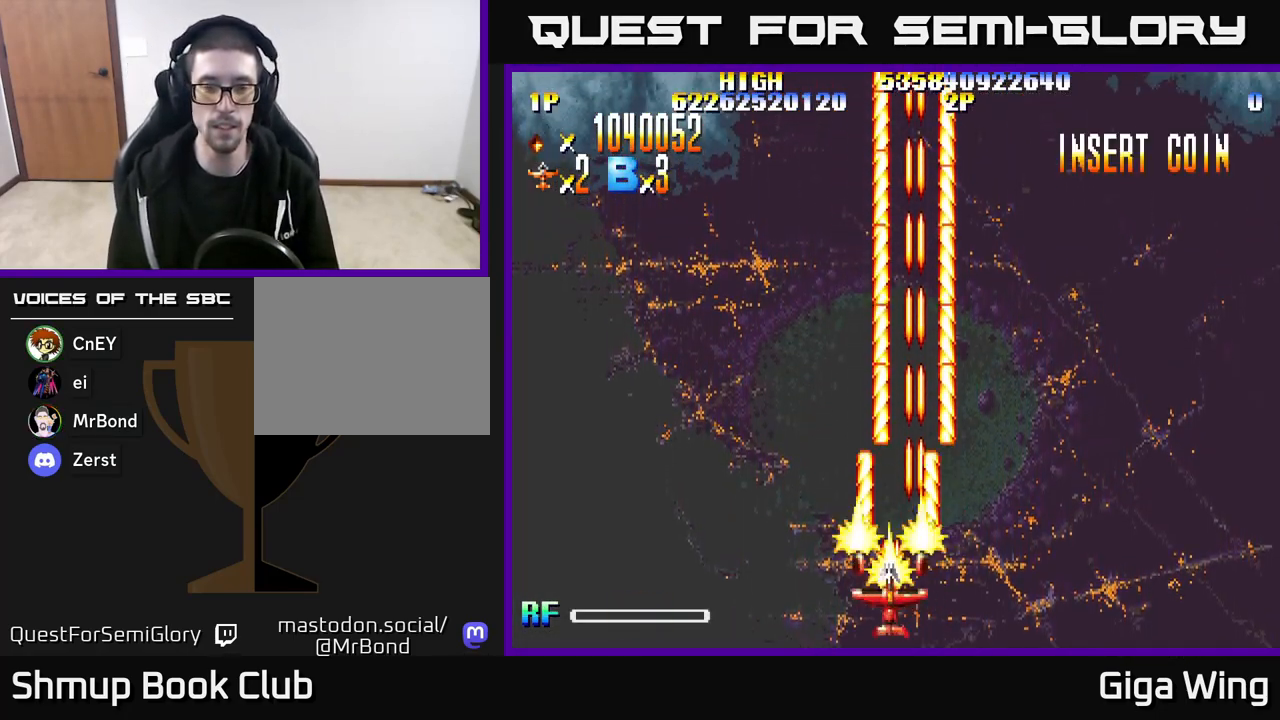
{"buttons": ["R2", "DPAD_UP"], "left_stick": "right", "right_stick": "center", "events": [[367, "DPAD_RIGHT", "down"], [400, "DPAD_UP", "down"], [433, "DPAD_RIGHT", "up"]]}
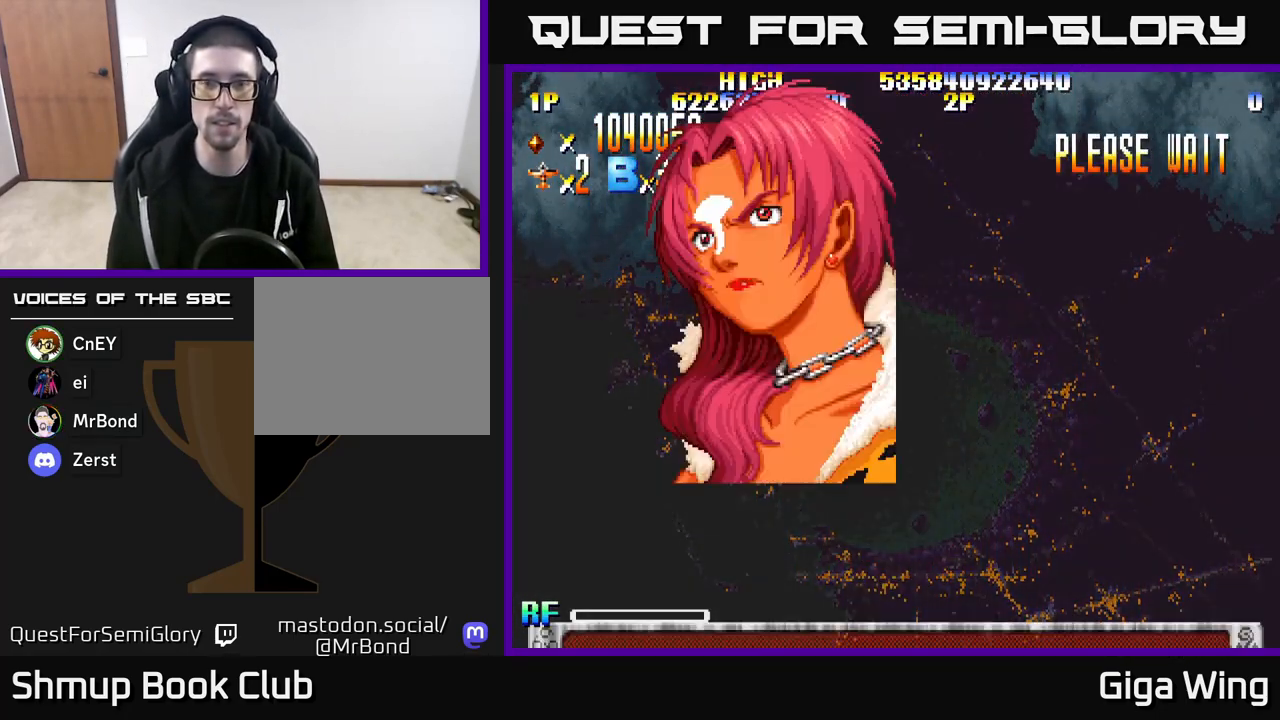
{"buttons": [], "left_stick": "right", "right_stick": "center", "events": [[67, "DPAD_UP", "up"], [317, "R2", "up"]]}
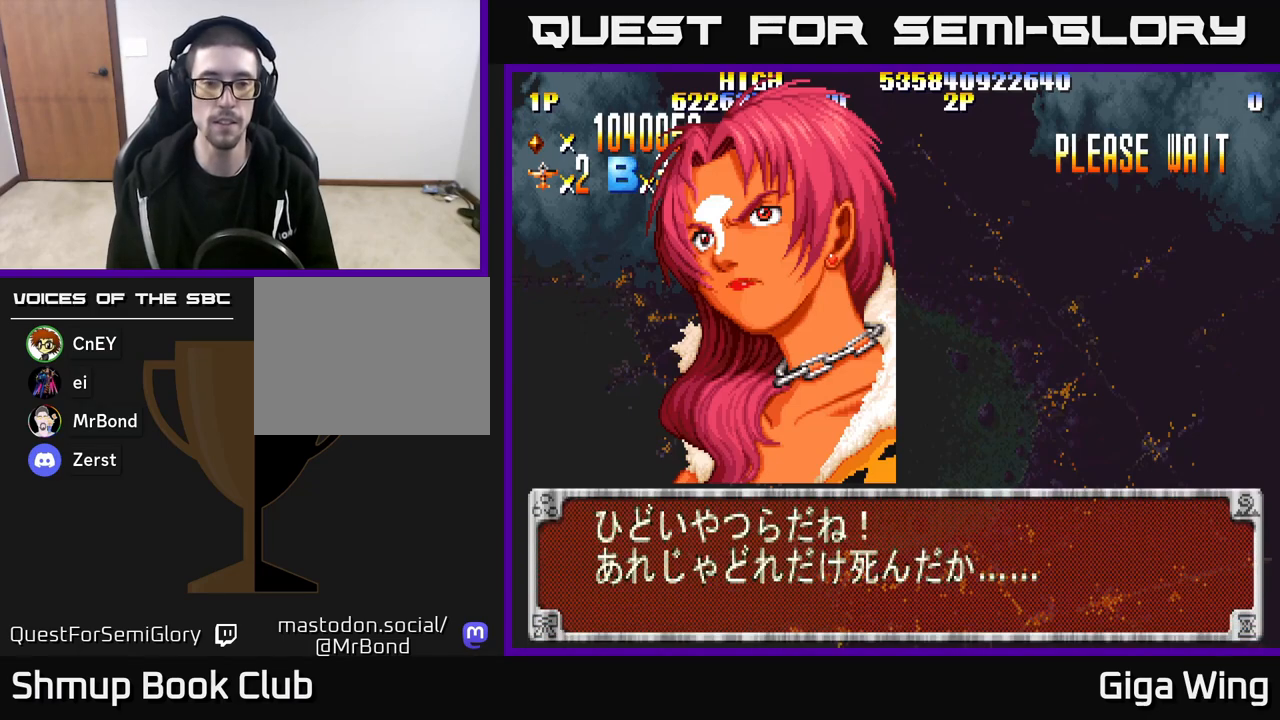
{"buttons": [], "left_stick": "right", "right_stick": "center", "events": [[200, "R2", "down"], [500, "R2", "up"]]}
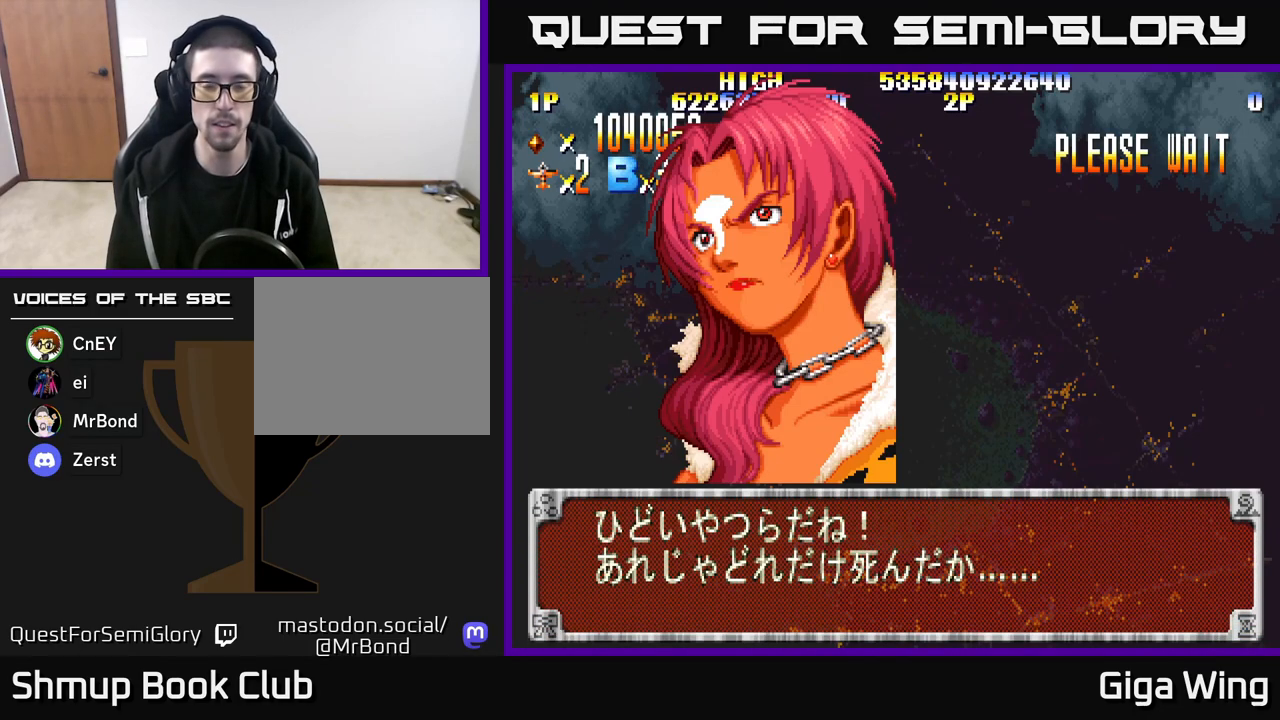
{"buttons": [], "left_stick": "right", "right_stick": "center", "events": []}
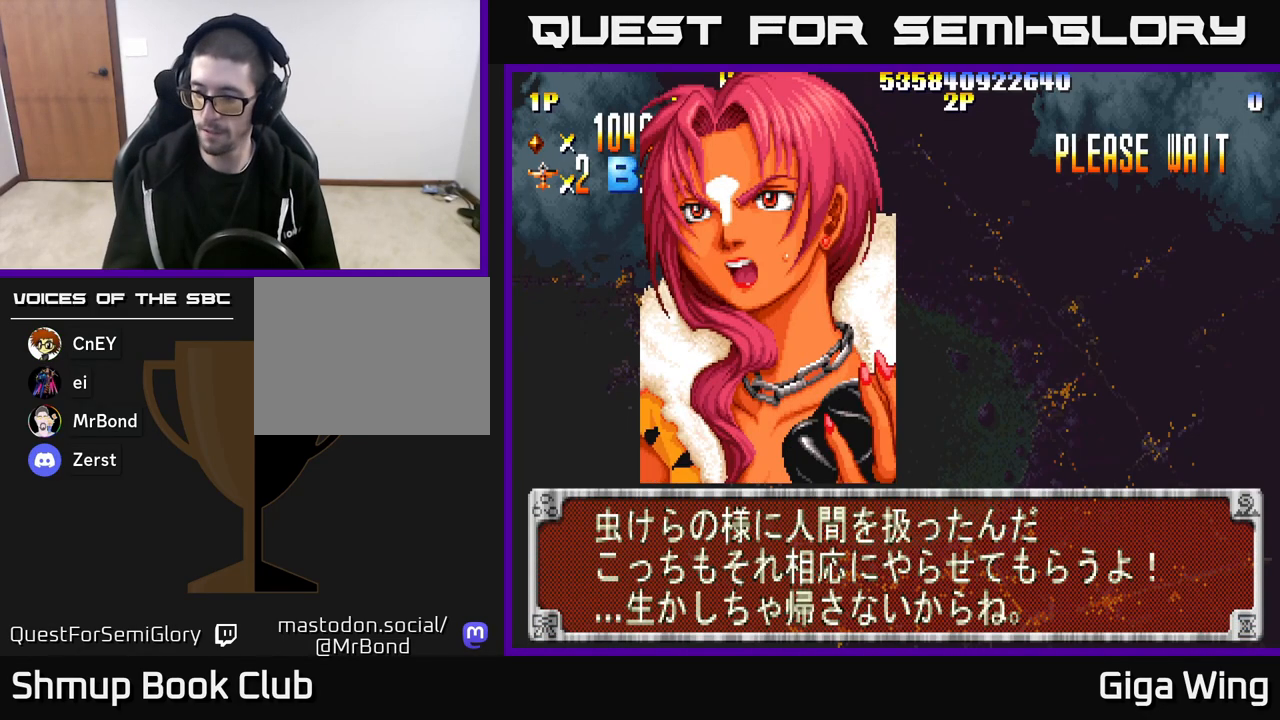
{"buttons": [], "left_stick": "right", "right_stick": "center", "events": []}
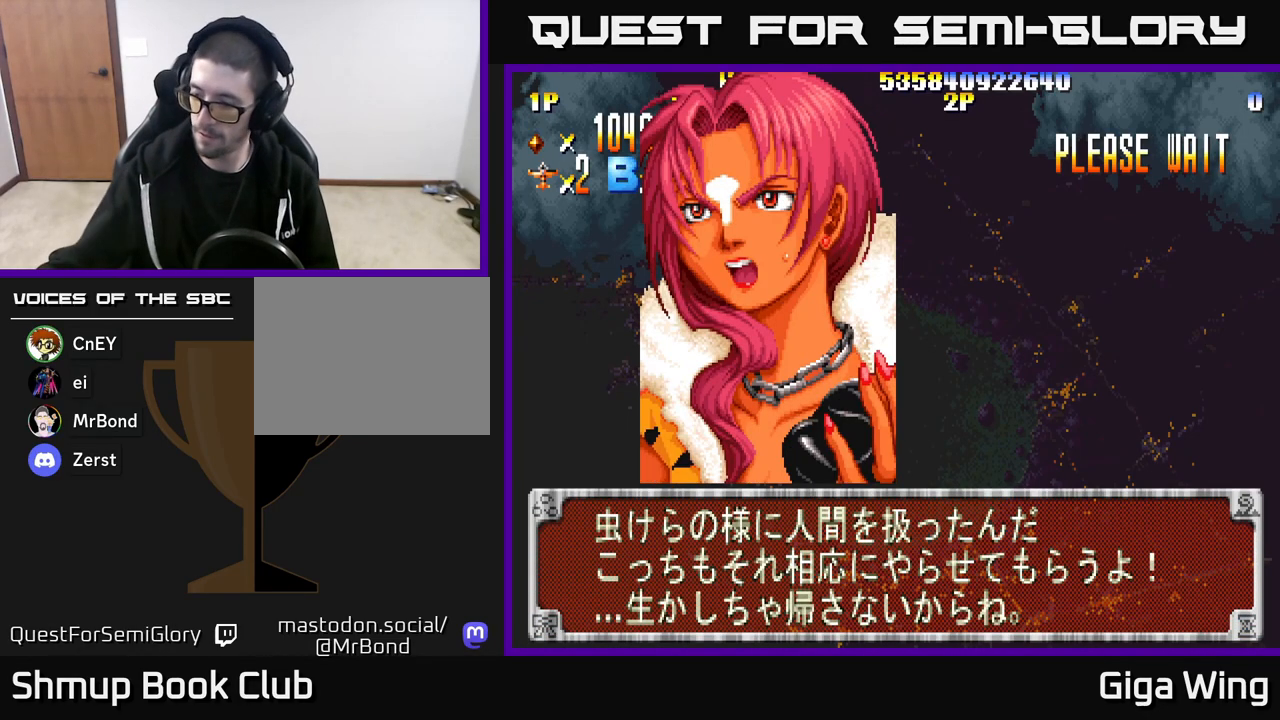
{"buttons": [], "left_stick": "right", "right_stick": "center", "events": []}
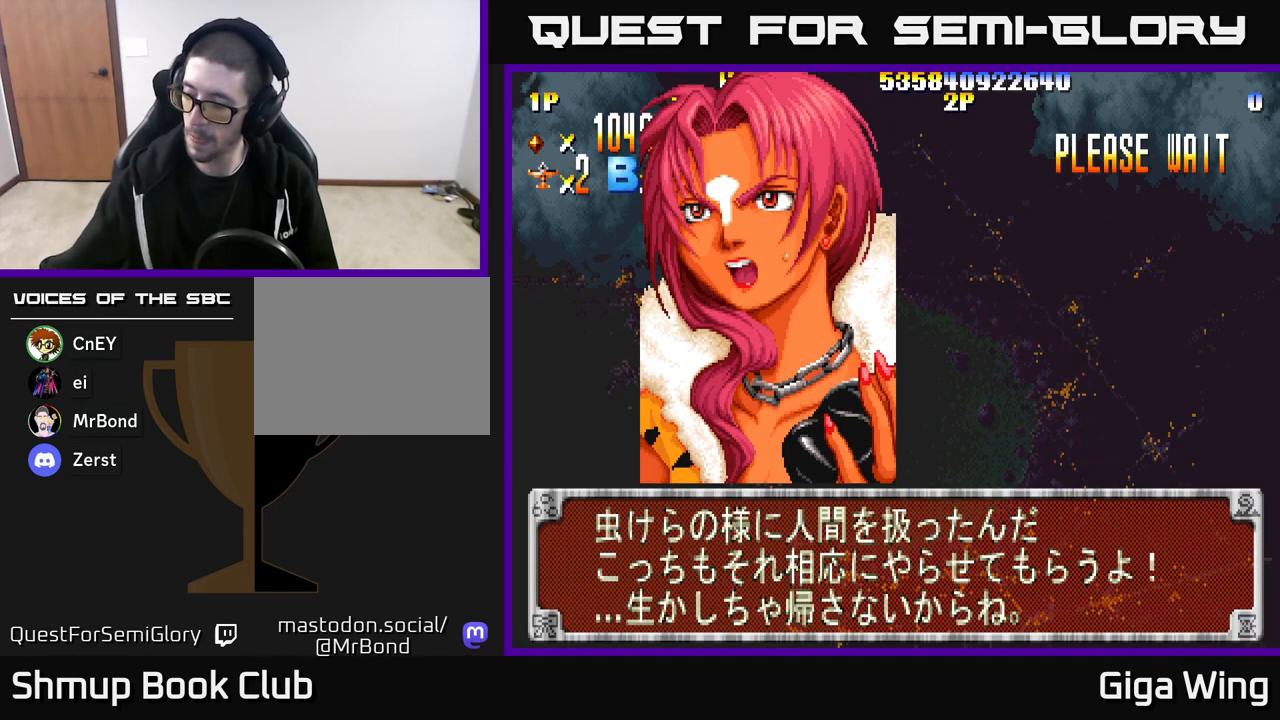
{"buttons": [], "left_stick": "right", "right_stick": "center", "events": []}
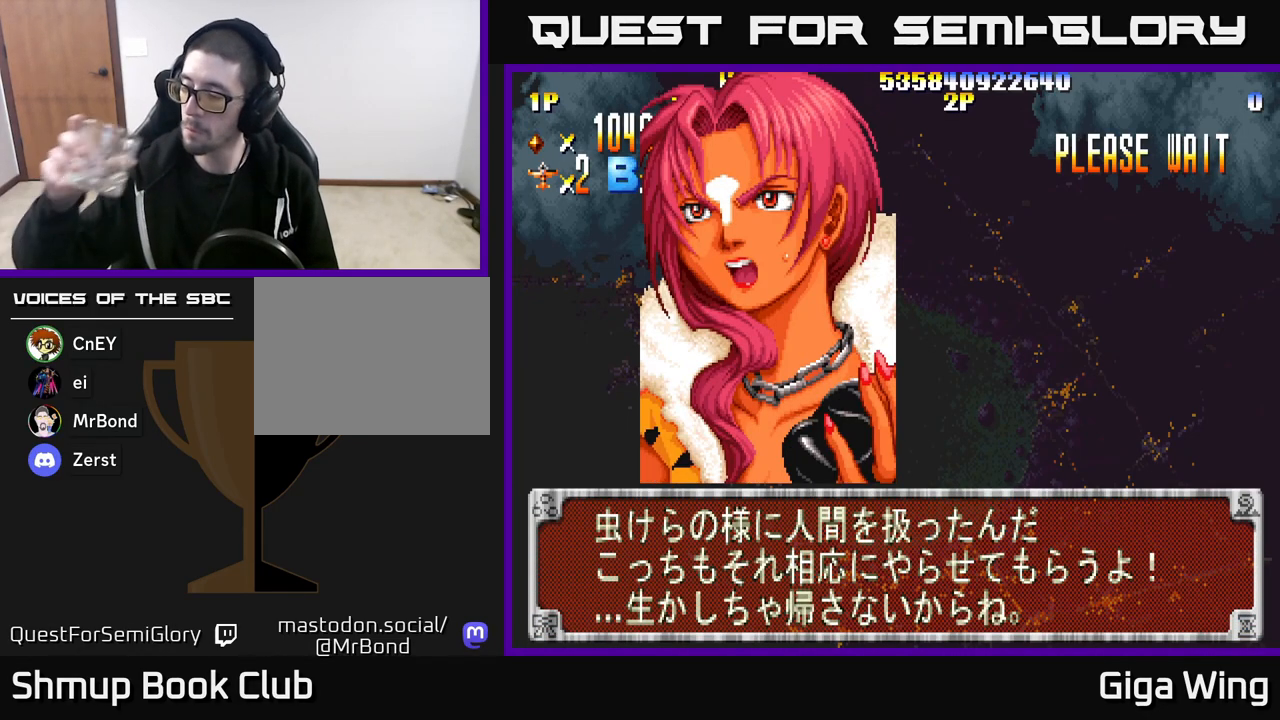
{"buttons": [], "left_stick": "right", "right_stick": "center", "events": []}
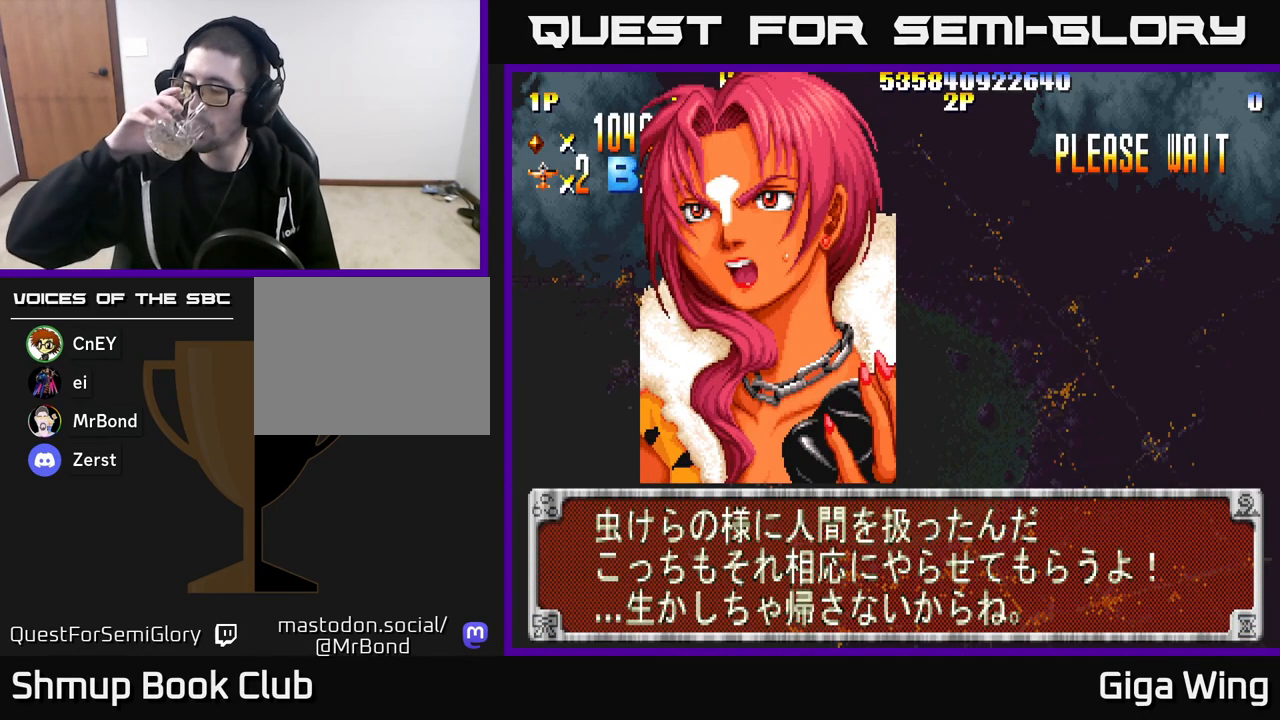
{"buttons": [], "left_stick": "right", "right_stick": "center", "events": []}
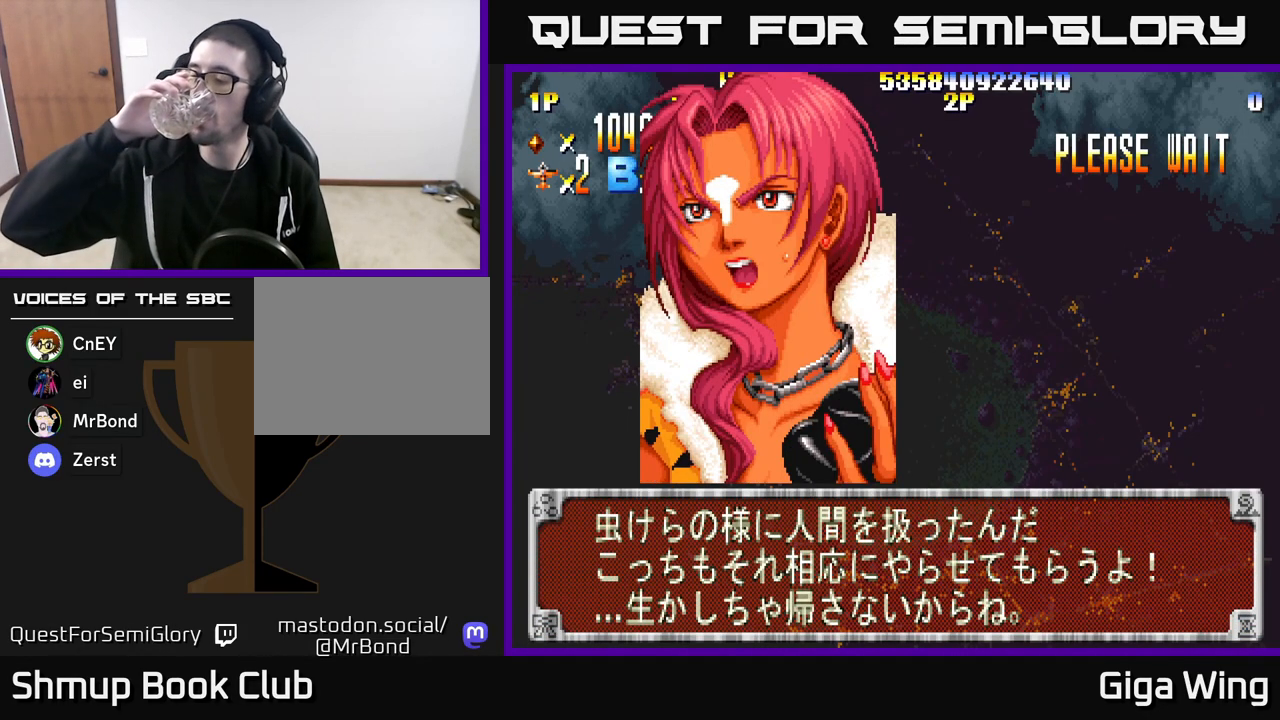
{"buttons": [], "left_stick": "right", "right_stick": "center", "events": []}
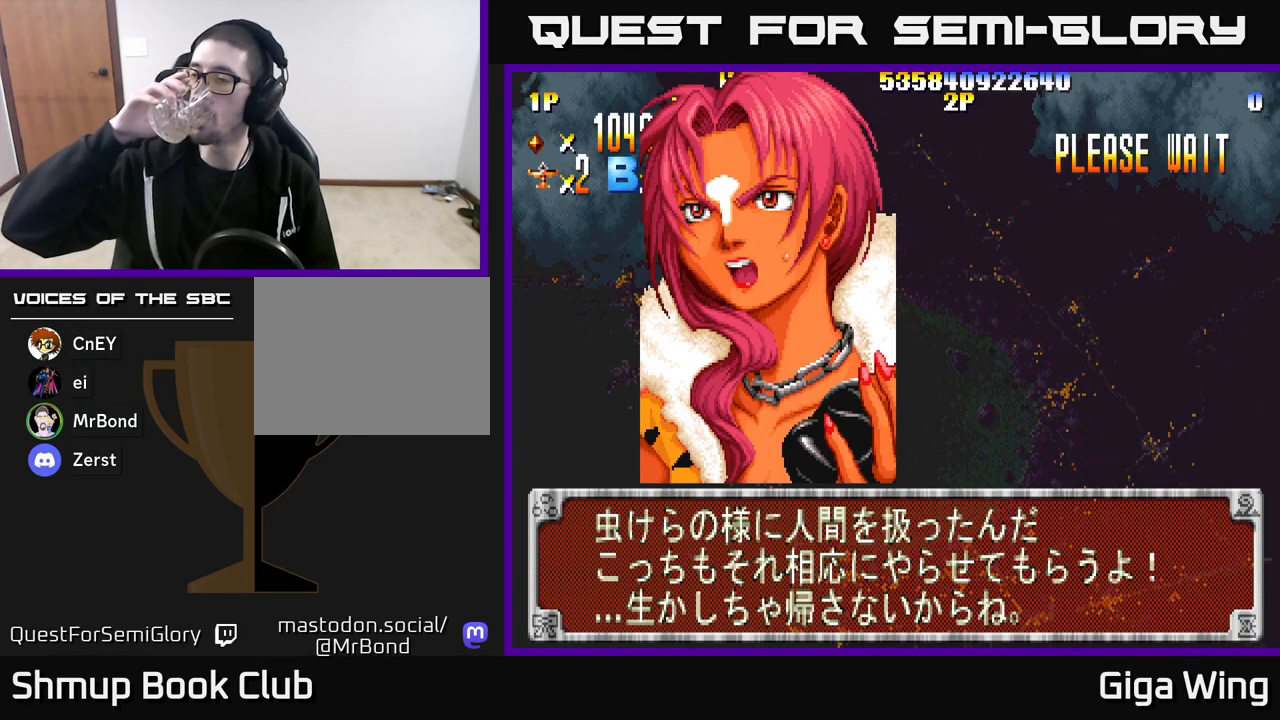
{"buttons": [], "left_stick": "right", "right_stick": "center", "events": []}
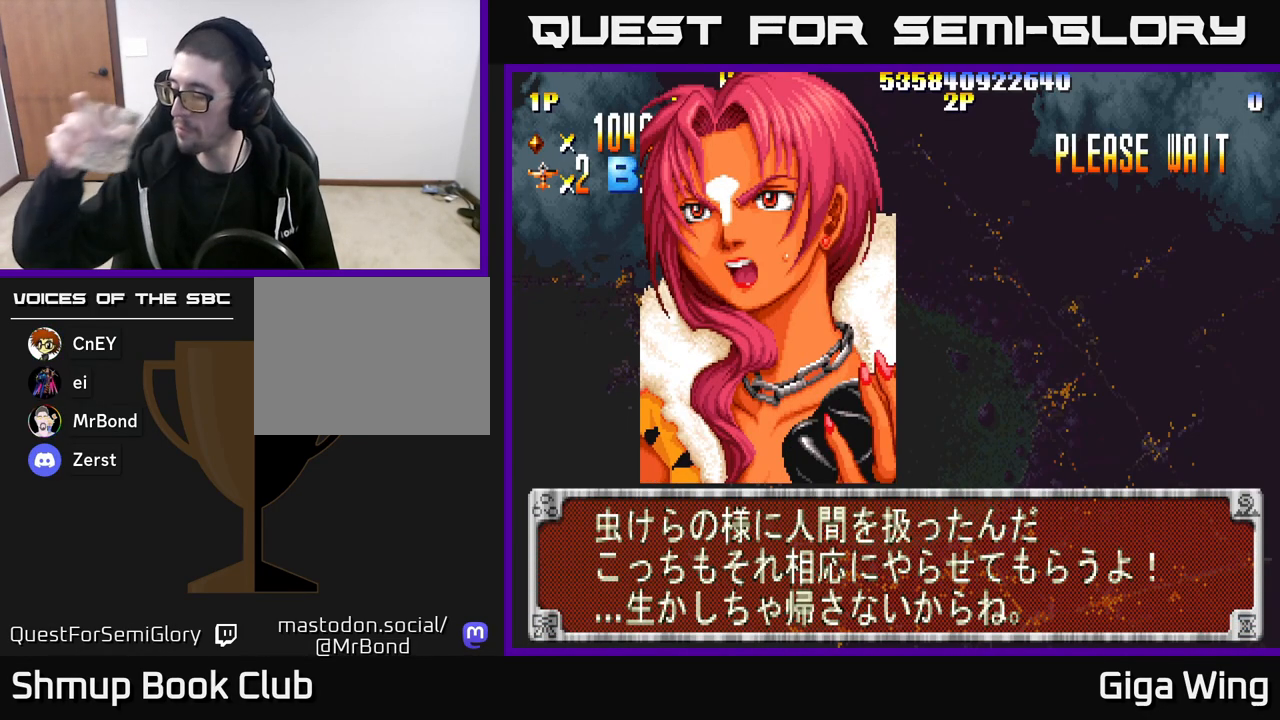
{"buttons": [], "left_stick": "right", "right_stick": "center", "events": []}
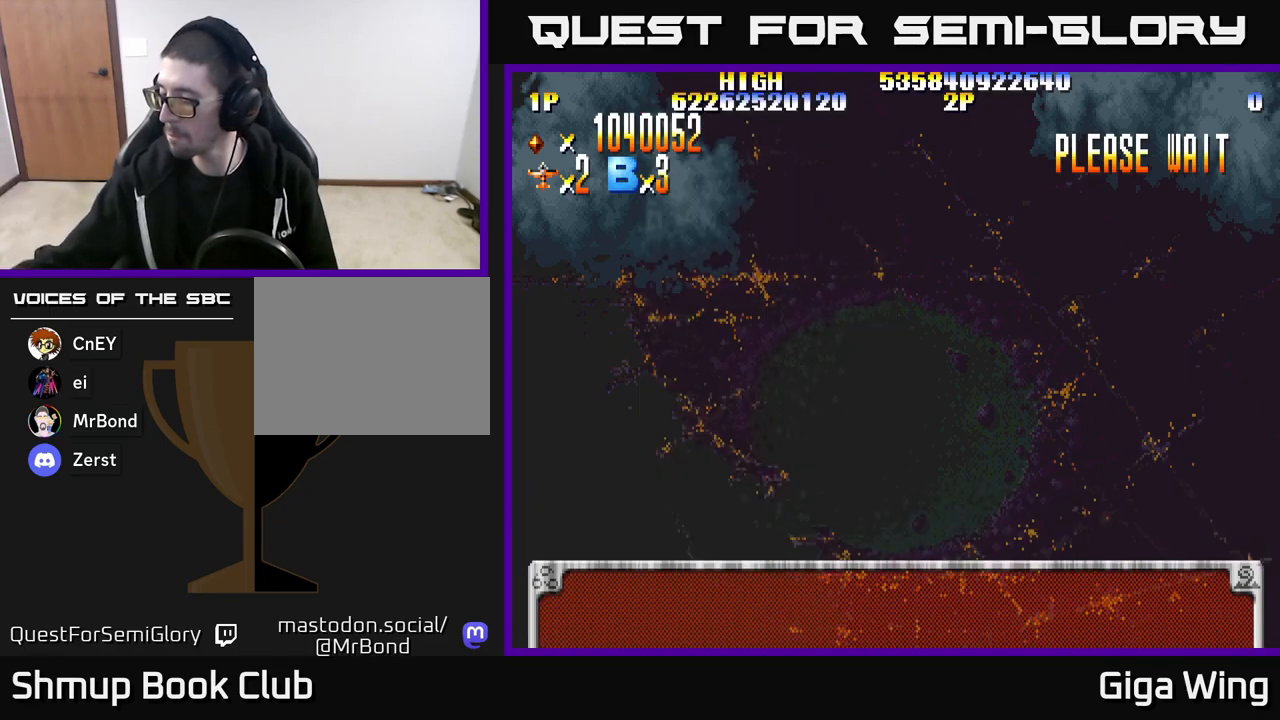
{"buttons": [], "left_stick": "right", "right_stick": "center", "events": []}
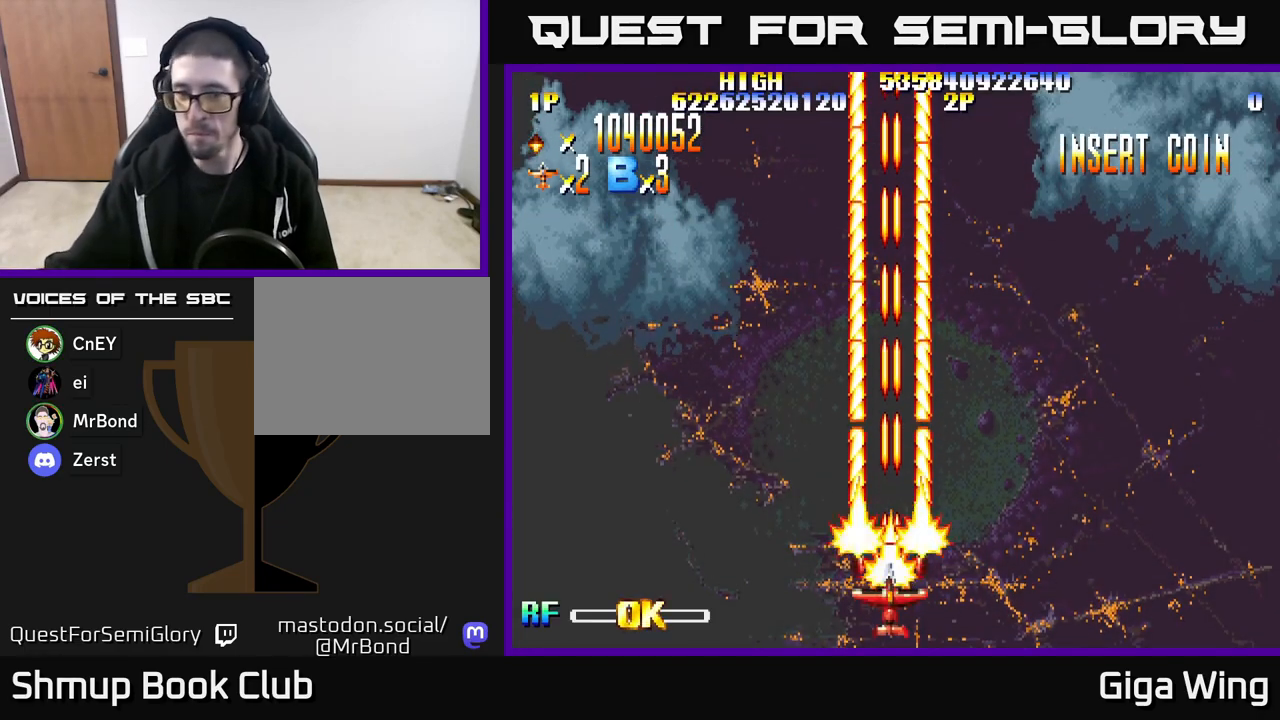
{"buttons": [], "left_stick": "right", "right_stick": "center", "events": []}
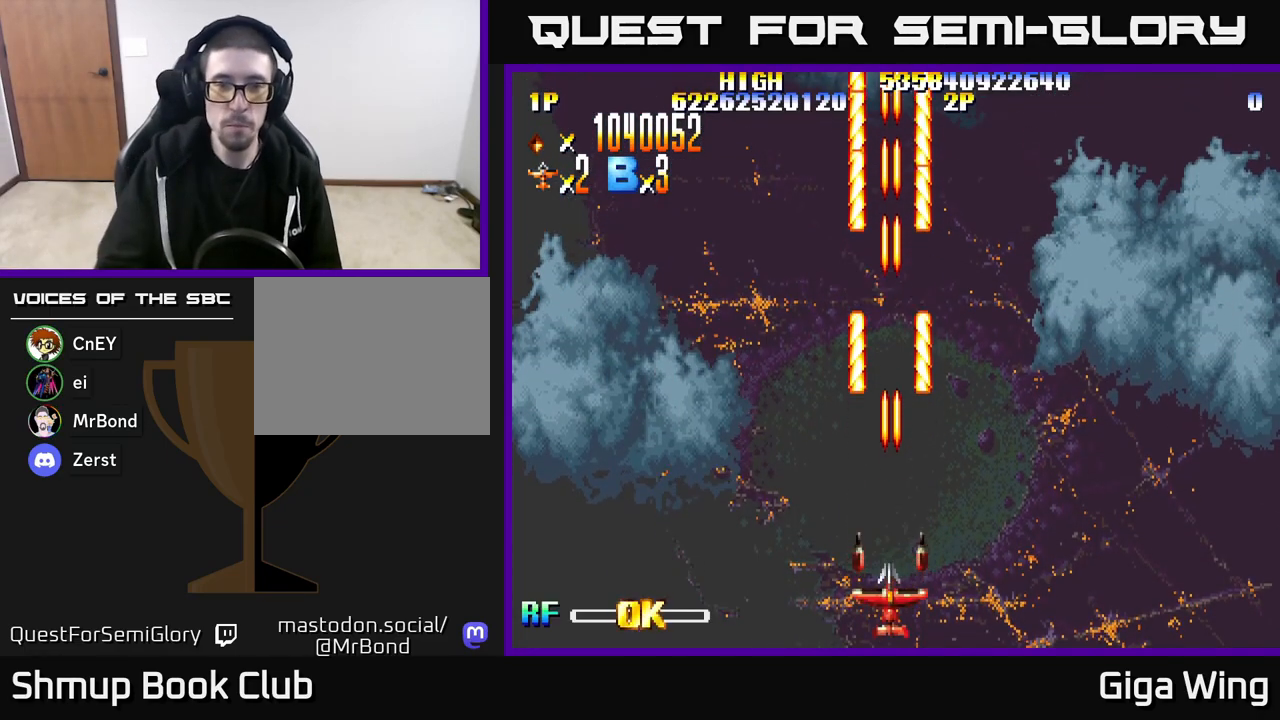
{"buttons": [], "left_stick": "right", "right_stick": "center", "events": []}
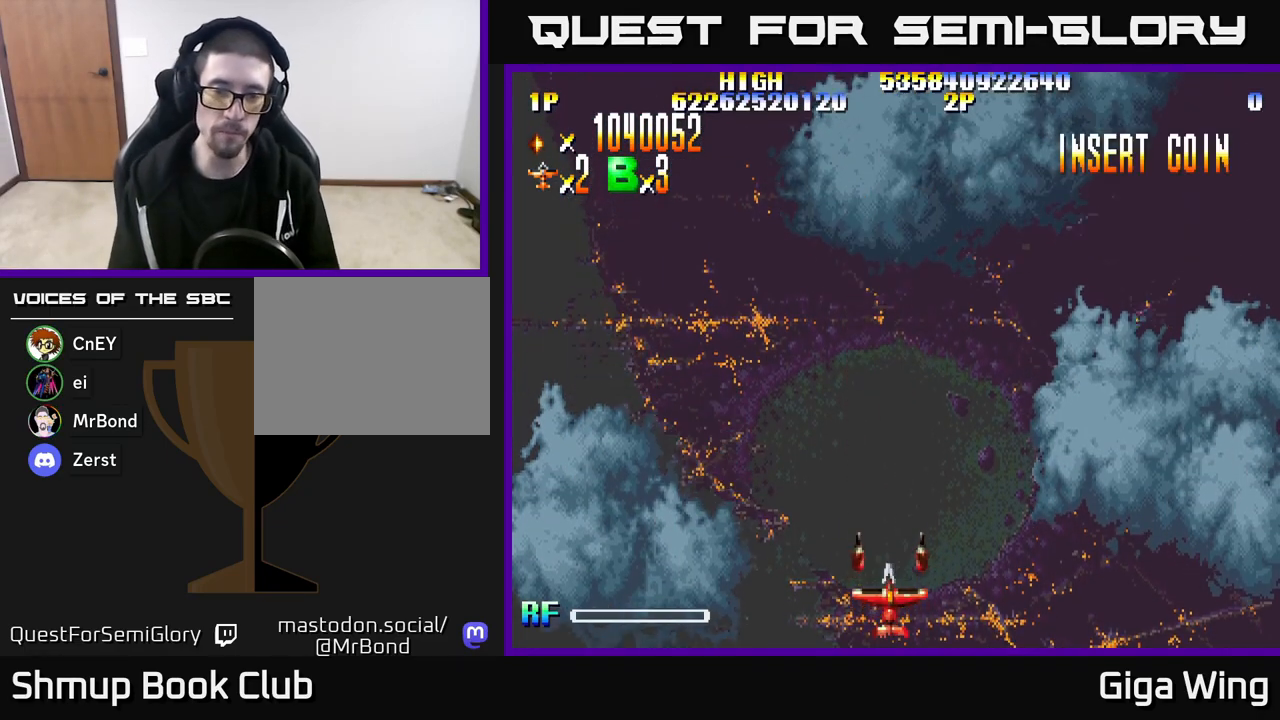
{"buttons": [], "left_stick": "right", "right_stick": "center", "events": []}
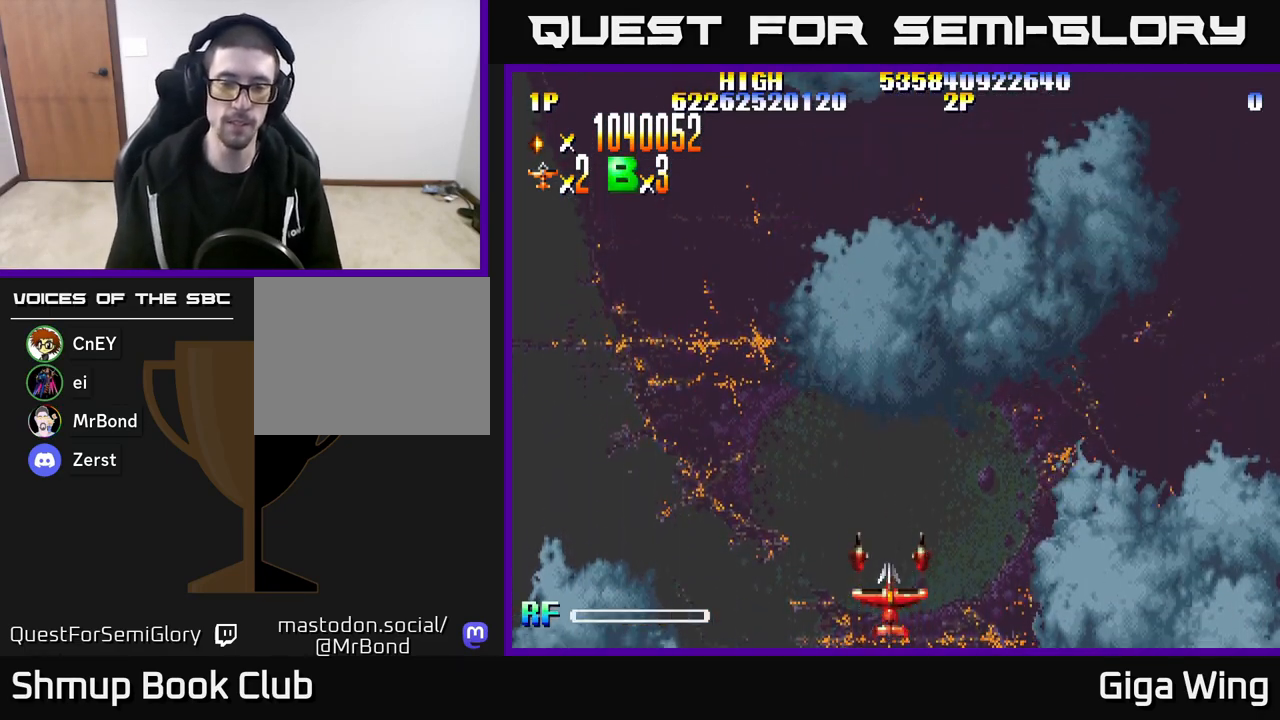
{"buttons": [], "left_stick": "right", "right_stick": "center", "events": [[133, "DPAD_RIGHT", "down"], [250, "DPAD_RIGHT", "up"]]}
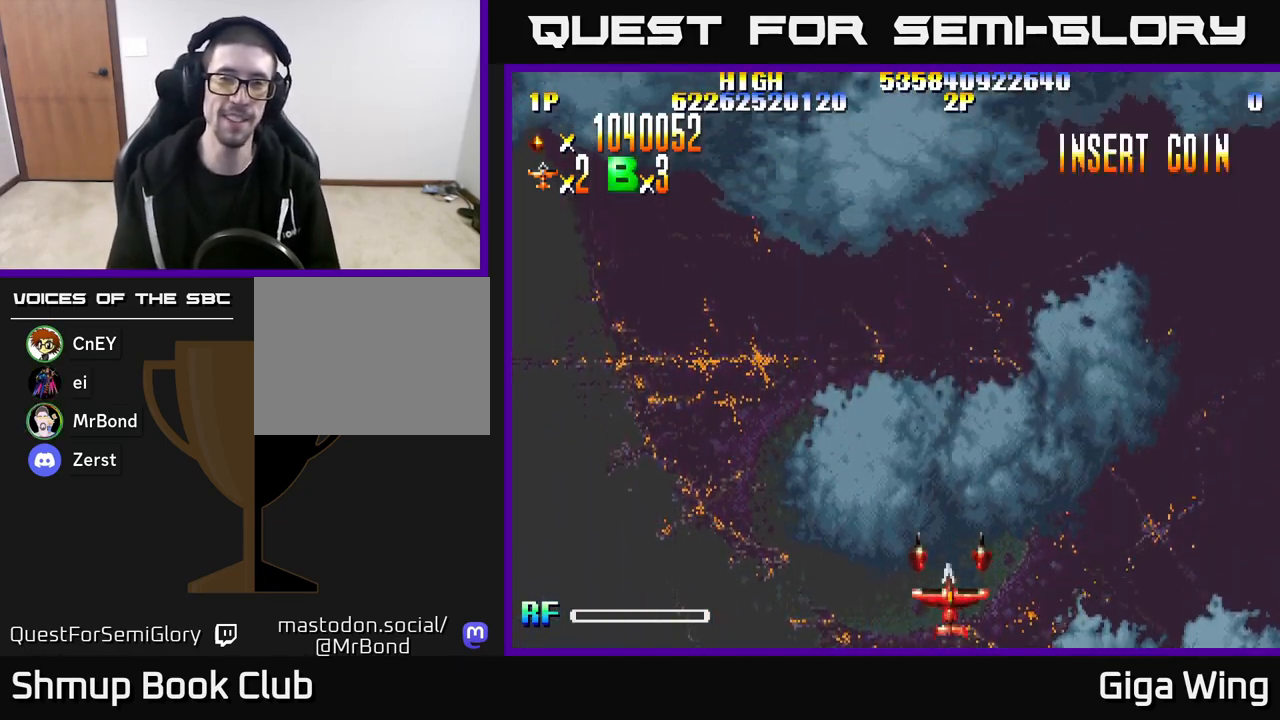
{"buttons": [], "left_stick": "right", "right_stick": "center", "events": [[117, "DPAD_UP", "down"], [300, "DPAD_UP", "up"]]}
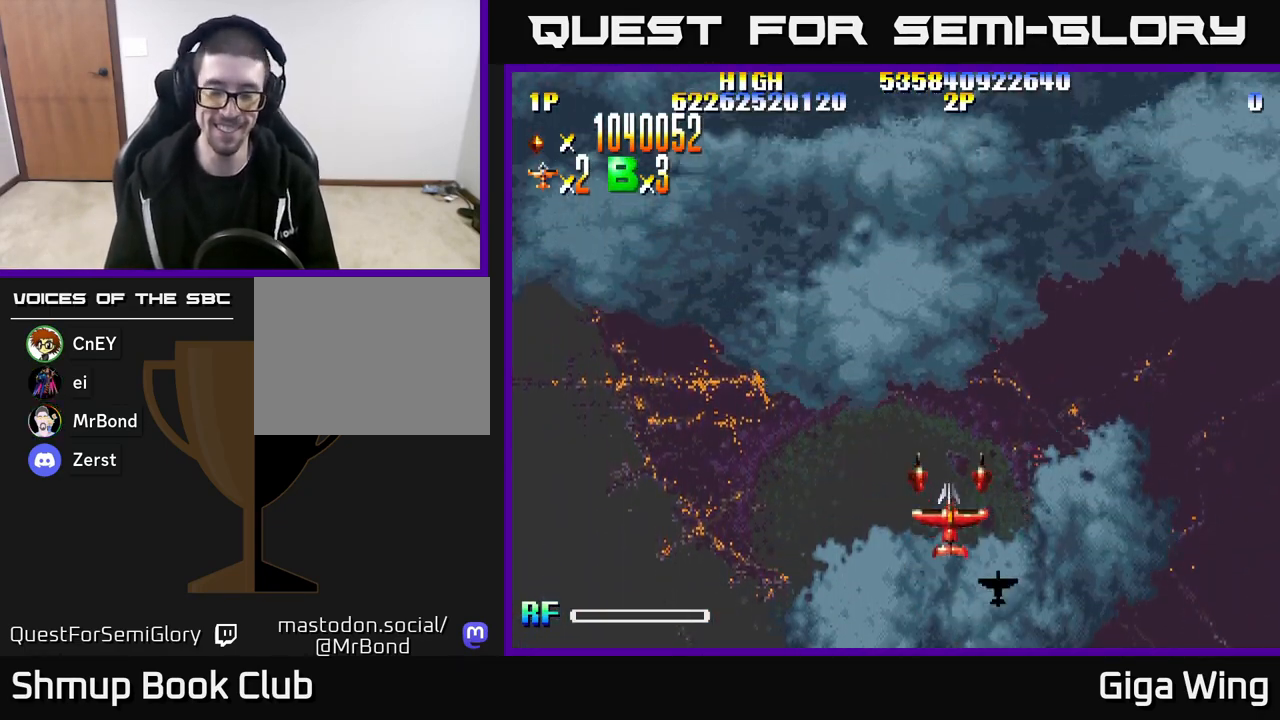
{"buttons": [], "left_stick": "right", "right_stick": "center", "events": []}
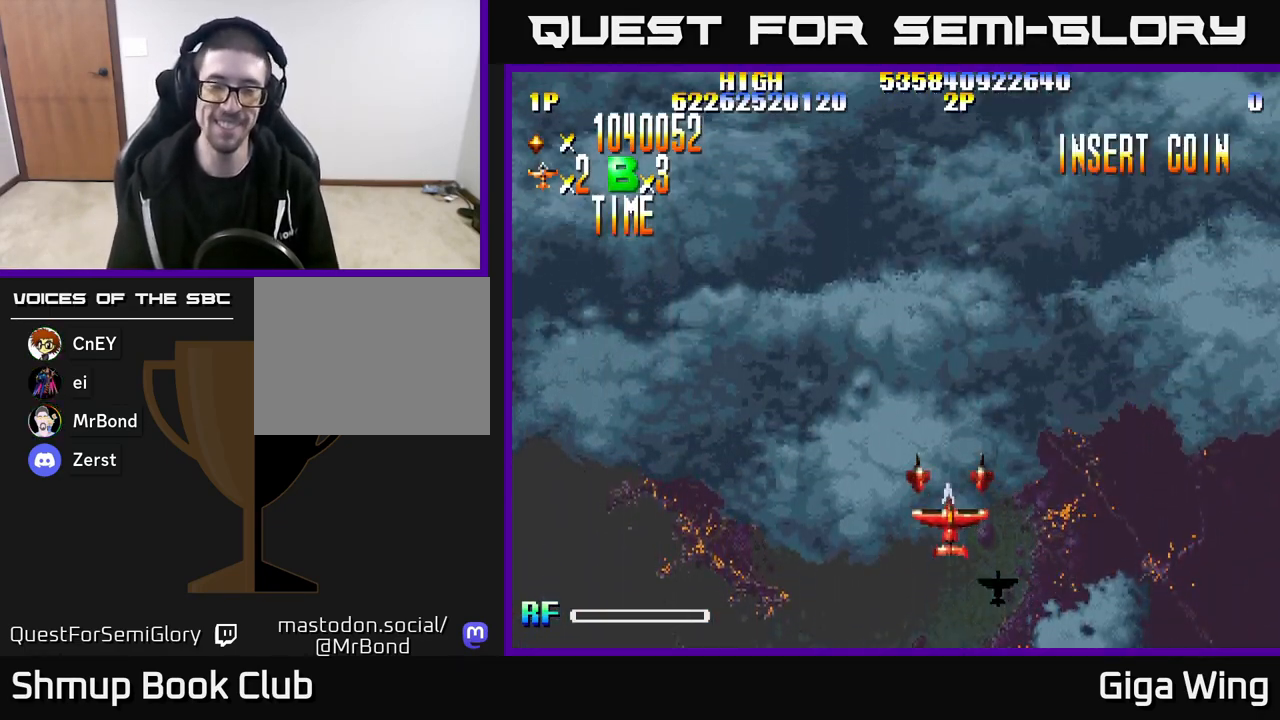
{"buttons": [], "left_stick": "right", "right_stick": "center", "events": []}
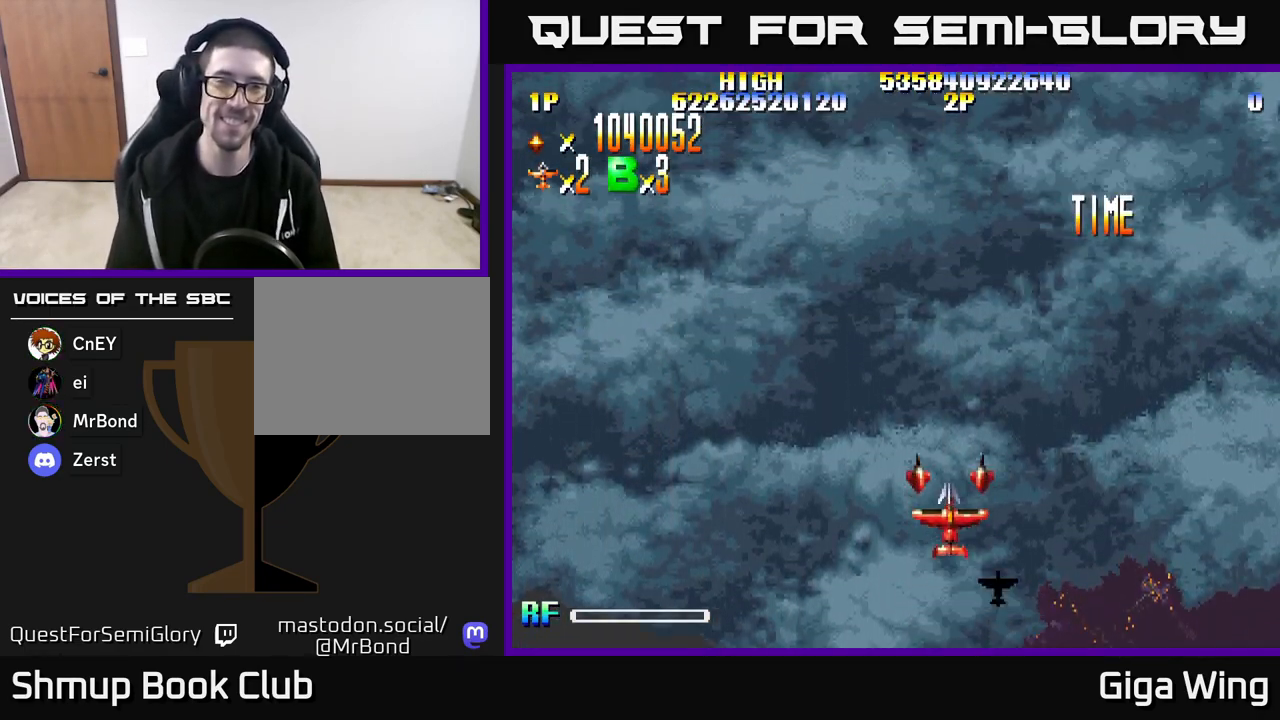
{"buttons": ["R2"], "left_stick": "right", "right_stick": "center", "events": [[17, "DPAD_RIGHT", "down"], [150, "R2", "down"], [200, "DPAD_RIGHT", "up"]]}
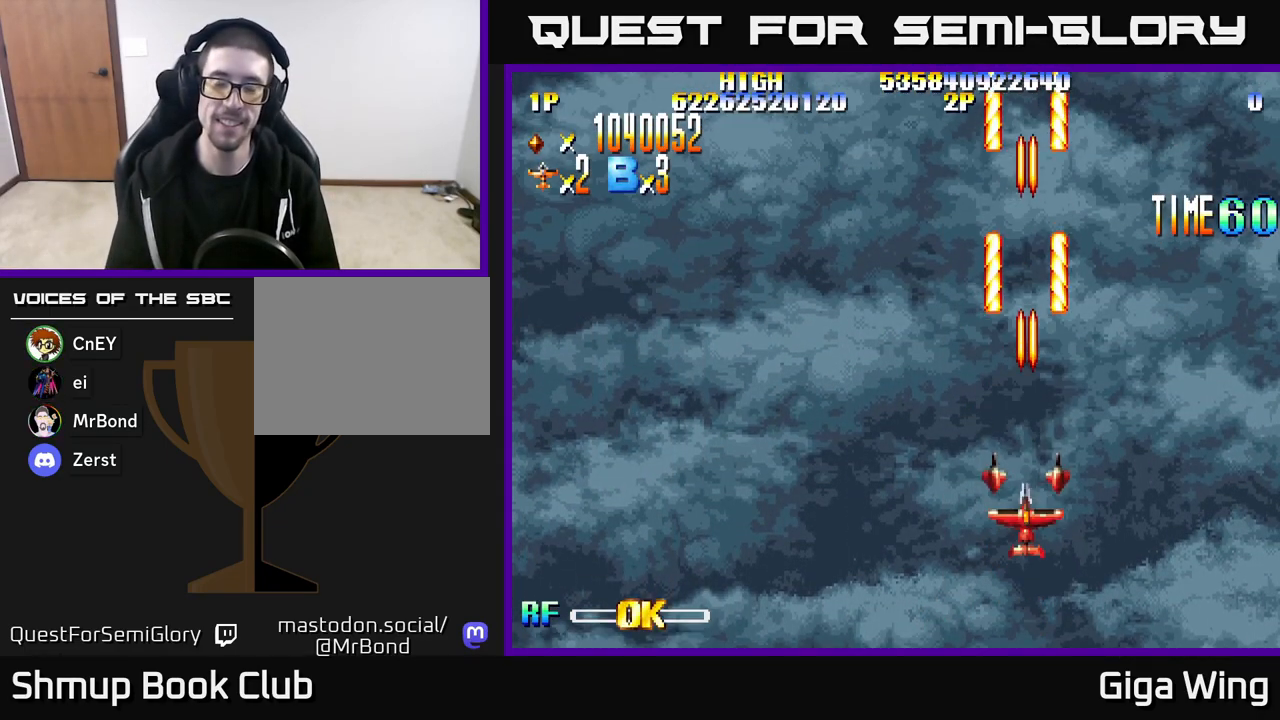
{"buttons": ["R2"], "left_stick": "right", "right_stick": "center", "events": []}
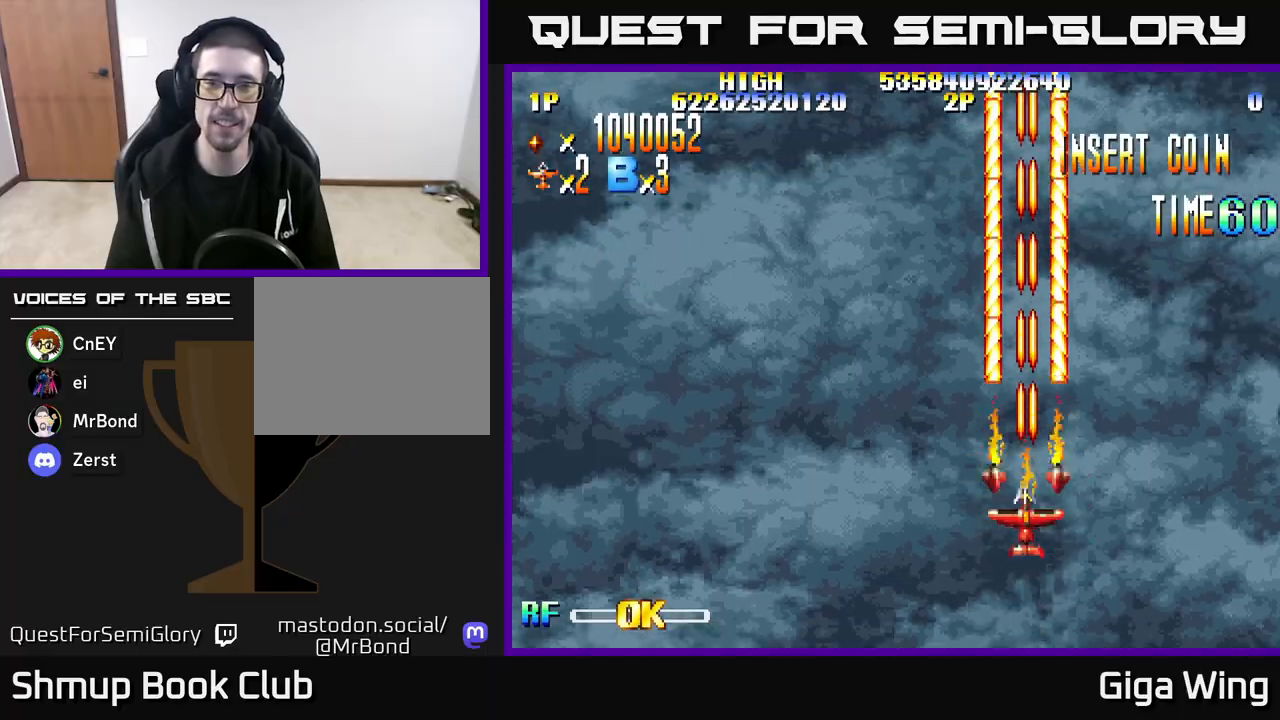
{"buttons": ["R2"], "left_stick": "right", "right_stick": "center", "events": []}
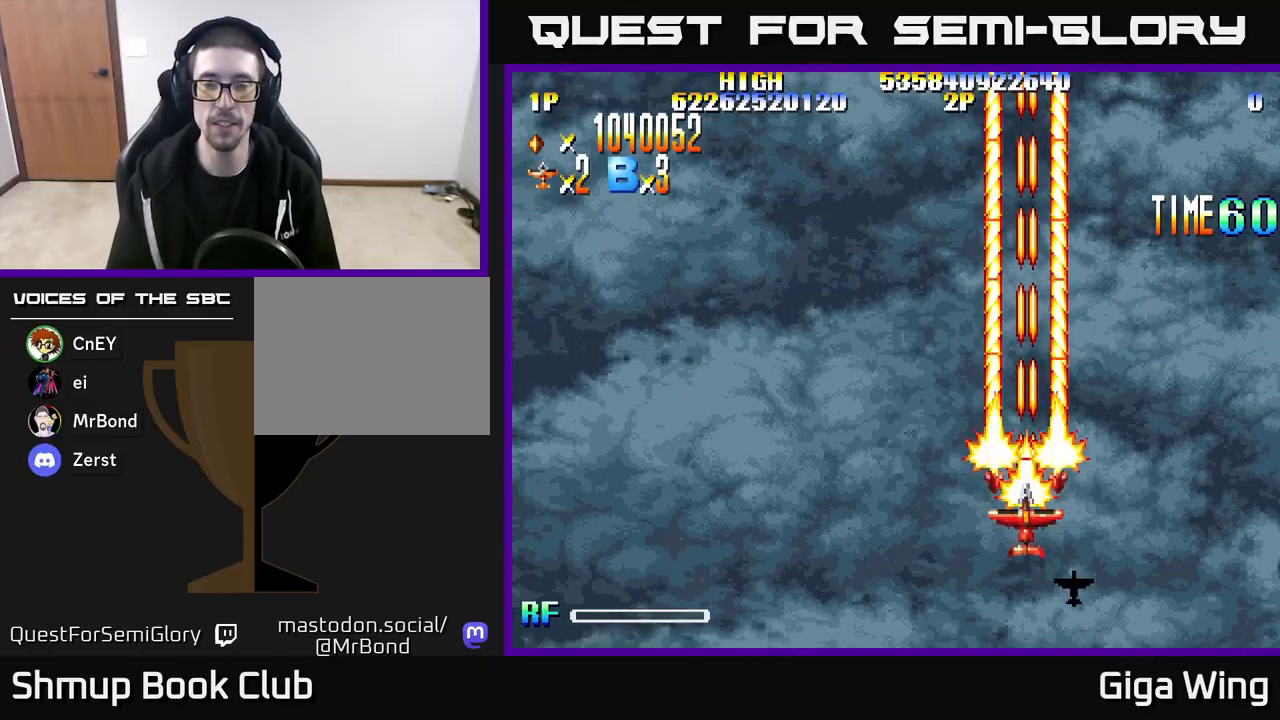
{"buttons": ["R2"], "left_stick": "right", "right_stick": "center", "events": []}
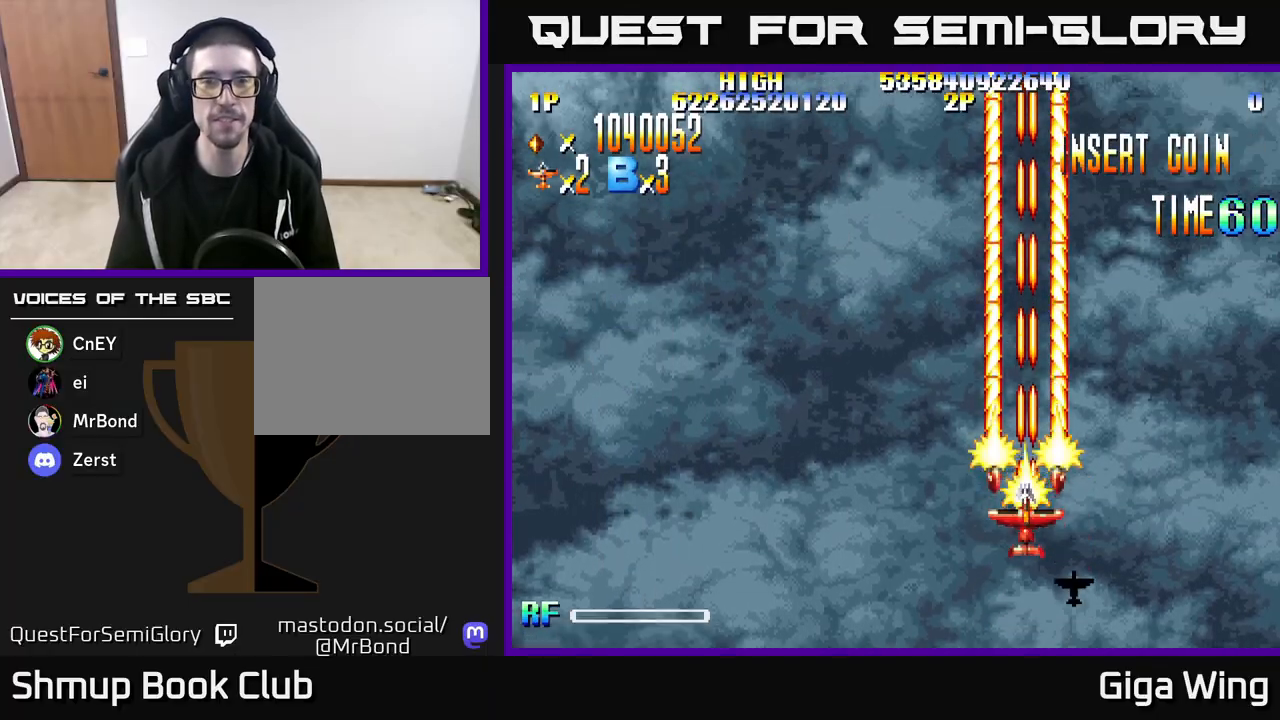
{"buttons": ["R2"], "left_stick": "right", "right_stick": "center", "events": [[250, "DPAD_DOWN", "down"], [450, "DPAD_DOWN", "up"]]}
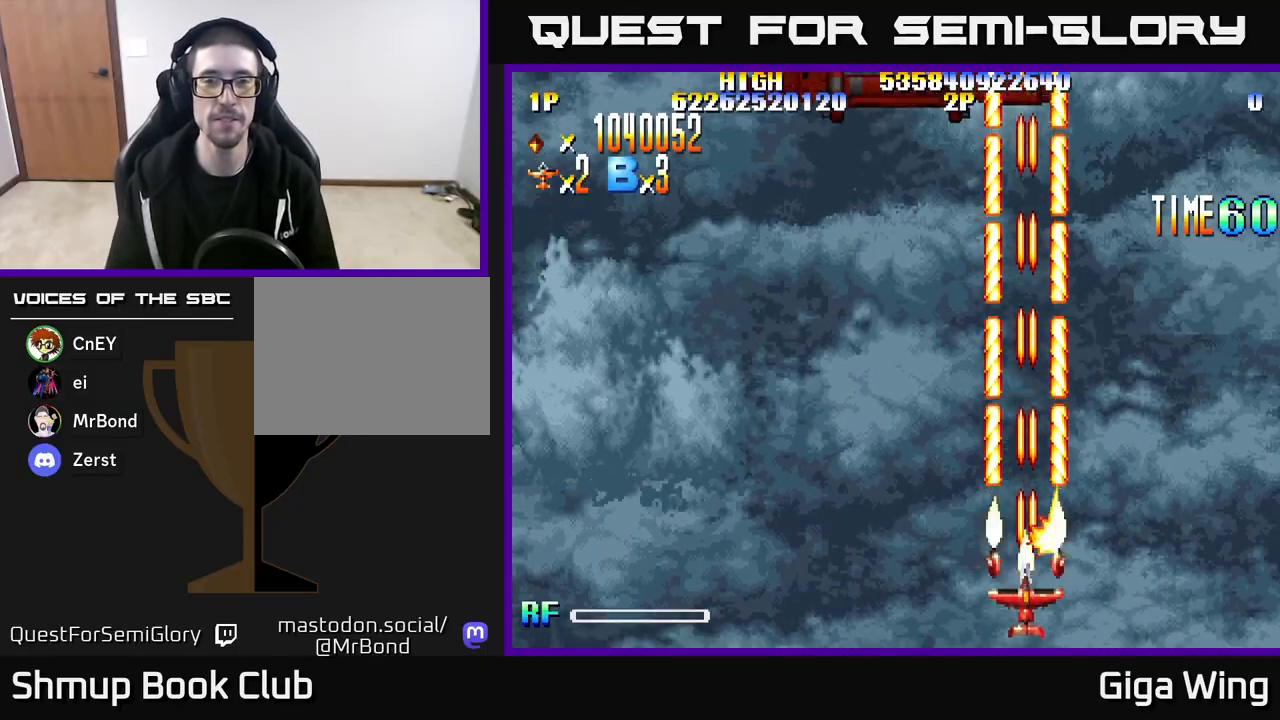
{"buttons": ["R2", "DPAD_LEFT"], "left_stick": "right", "right_stick": "center", "events": [[33, "DPAD_LEFT", "down"]]}
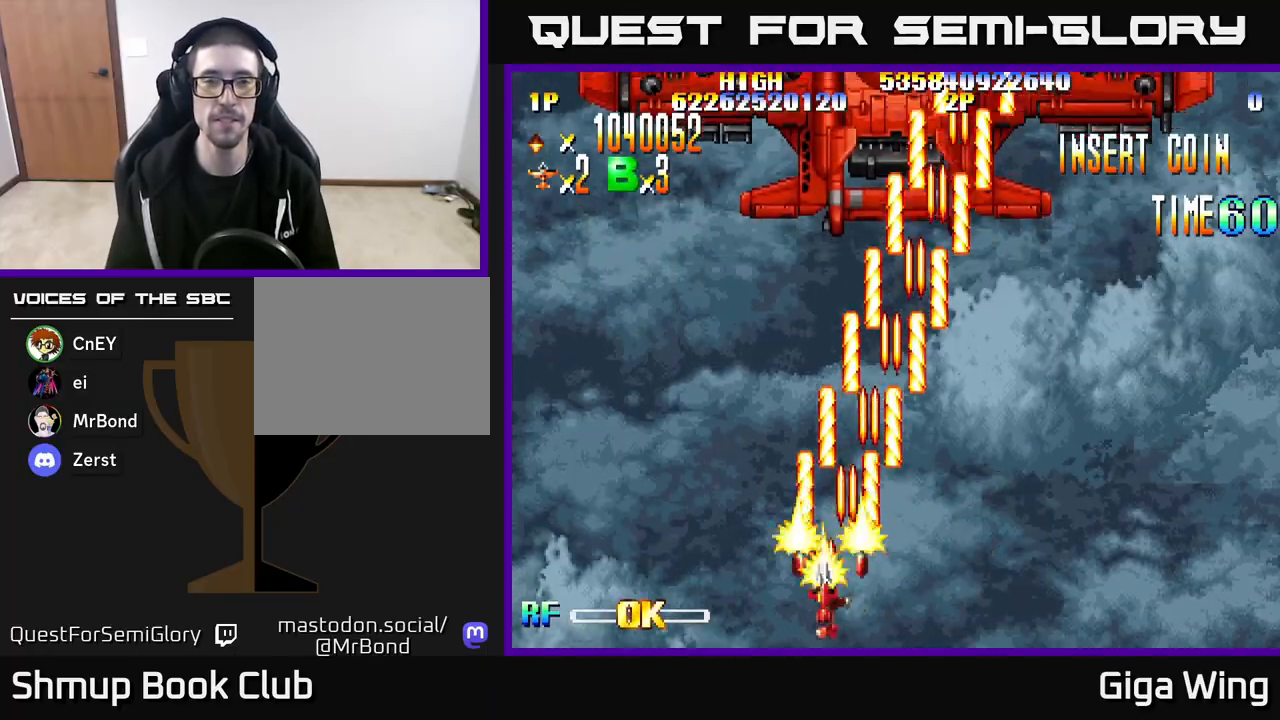
{"buttons": ["R2", "DPAD_RIGHT"], "left_stick": "right", "right_stick": "center", "events": [[167, "DPAD_LEFT", "up"], [200, "DPAD_RIGHT", "down"]]}
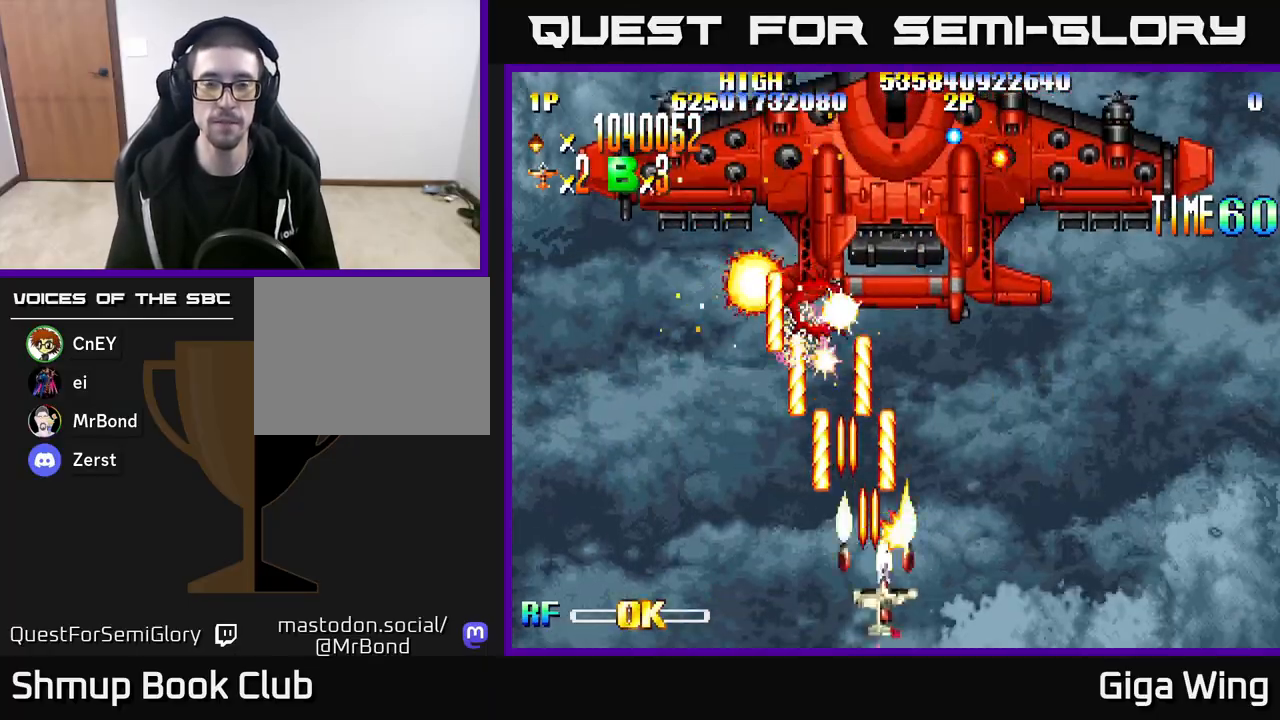
{"buttons": ["R2", "DPAD_RIGHT"], "left_stick": "right", "right_stick": "center", "events": []}